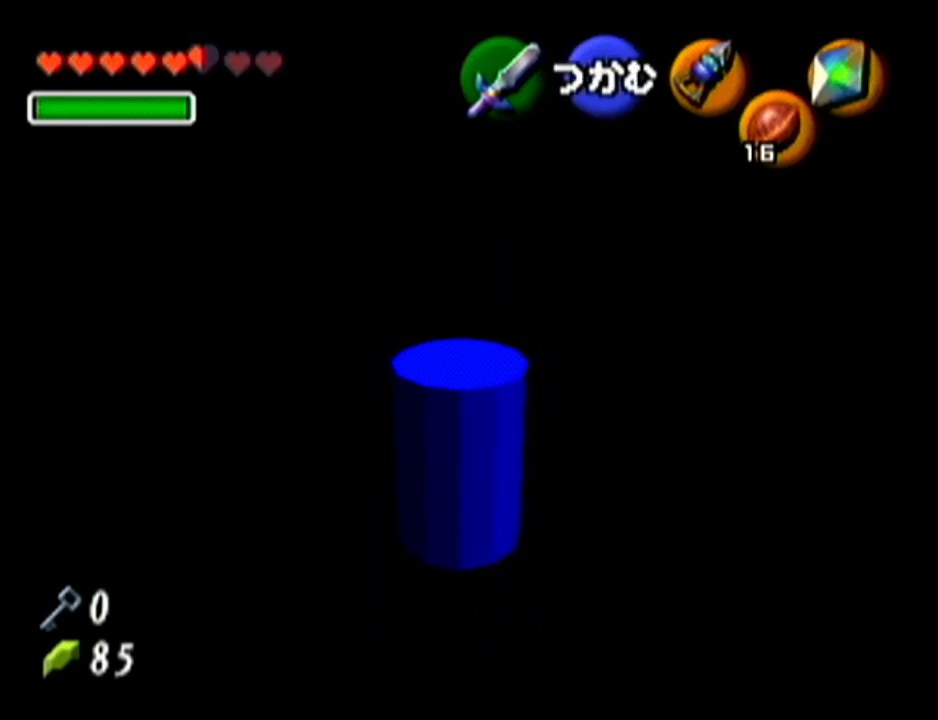
Gameplay with a controller (Nintendo layout); each line is a JSON object with the inputs held at the frame after it. "events" lists button and stick changes between this image and that frame as [ms after this image, input, new state], when the widget could be followed in between. Not read: L3 R3.
{"buttons": ["A"], "left_stick": "down", "events": []}
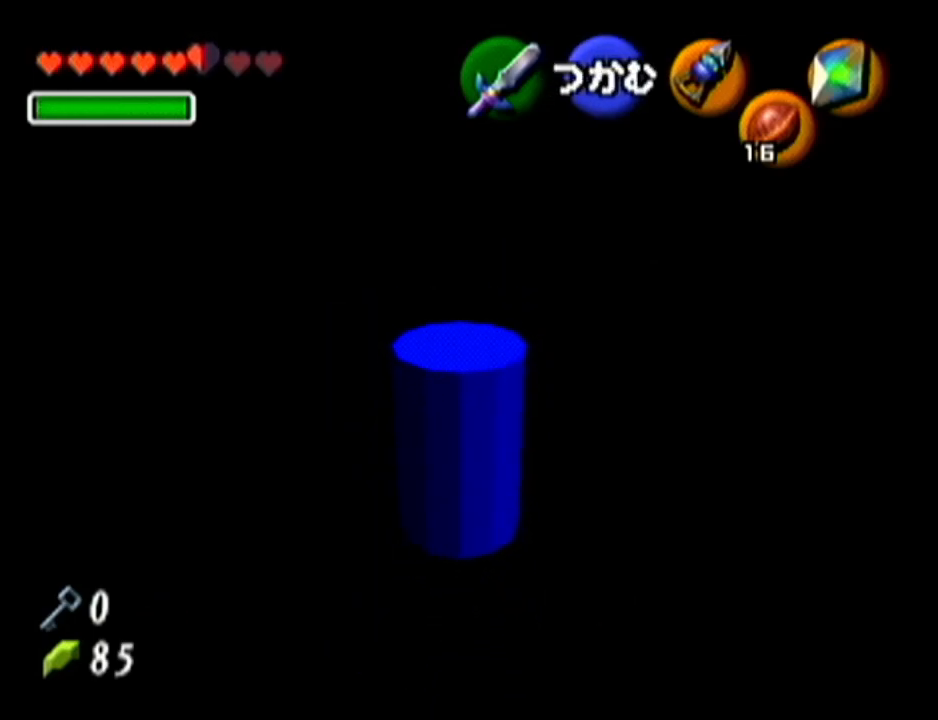
{"buttons": [], "left_stick": "center", "events": [[134, "left_stick", "center"], [501, "A", "up"]]}
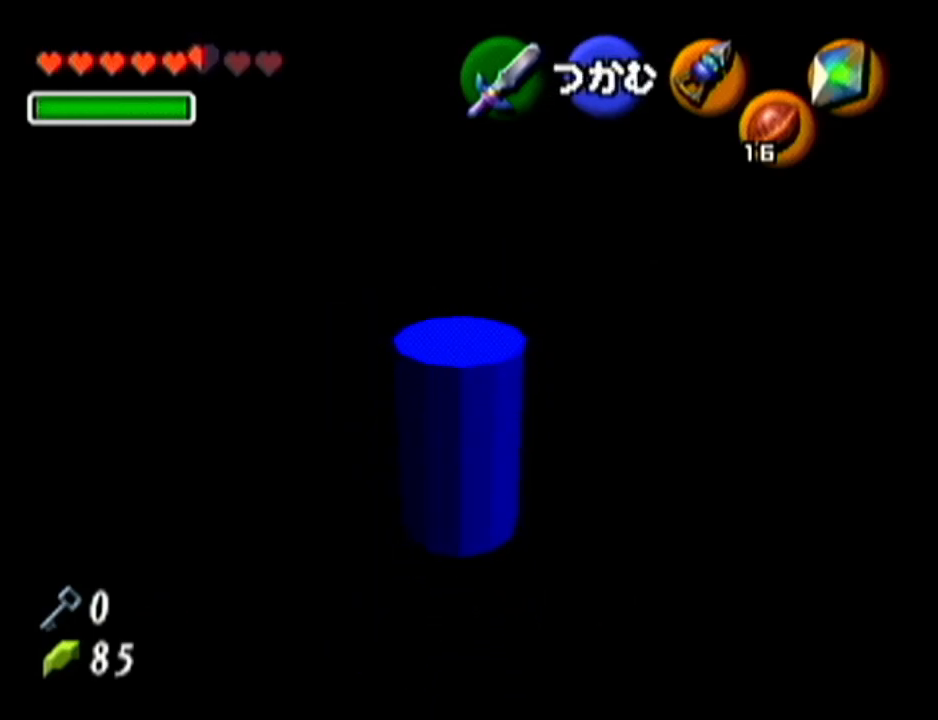
{"buttons": [], "left_stick": "center", "events": []}
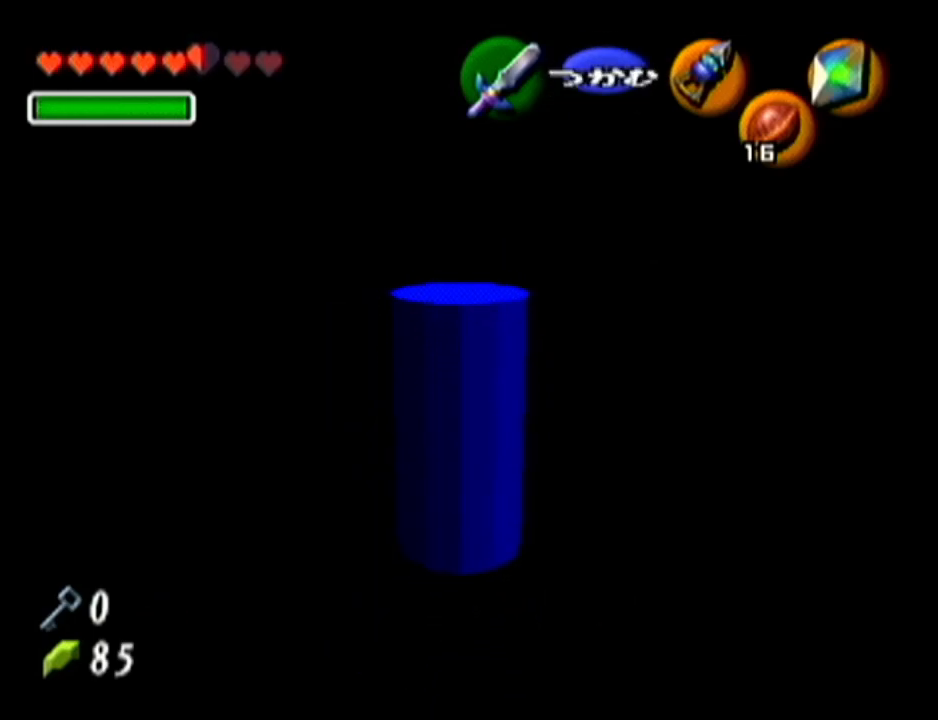
{"buttons": ["Z"], "left_stick": "center", "events": [[284, "Z", "down"]]}
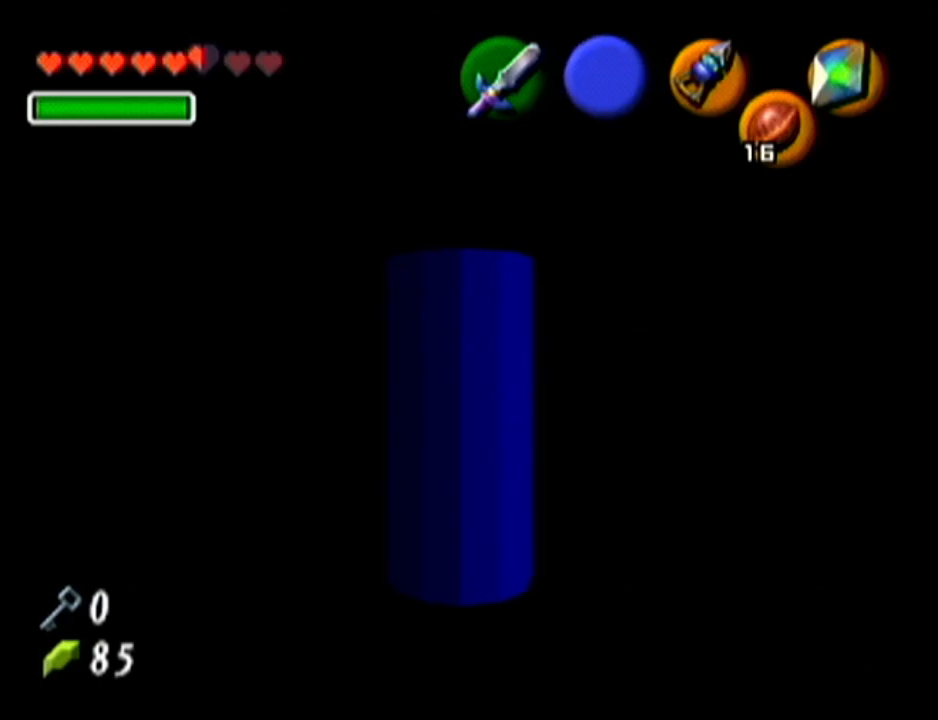
{"buttons": ["Z"], "left_stick": "up", "events": [[67, "left_stick", "right"], [100, "A", "down"], [233, "A", "up"], [250, "left_stick", "center"], [417, "left_stick", "up"]]}
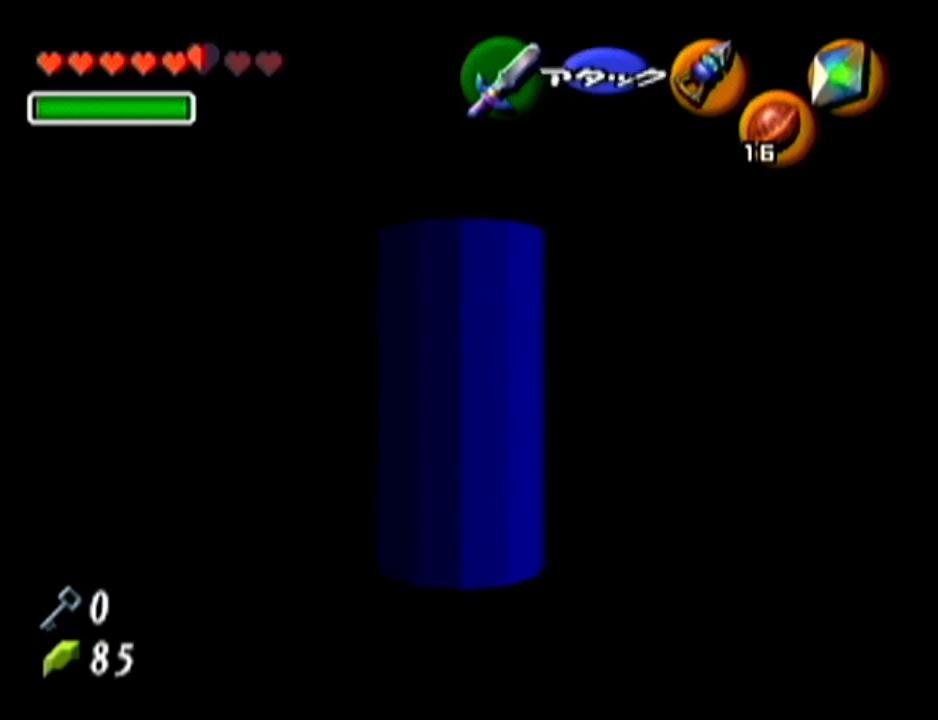
{"buttons": ["Z"], "left_stick": "up", "events": []}
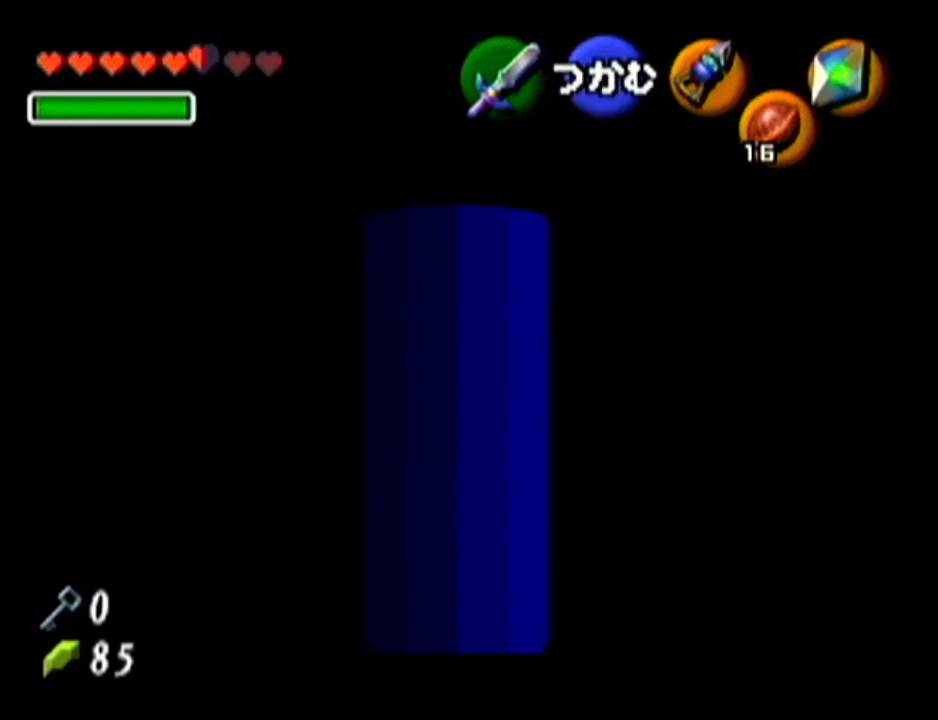
{"buttons": ["Z"], "left_stick": "up", "events": []}
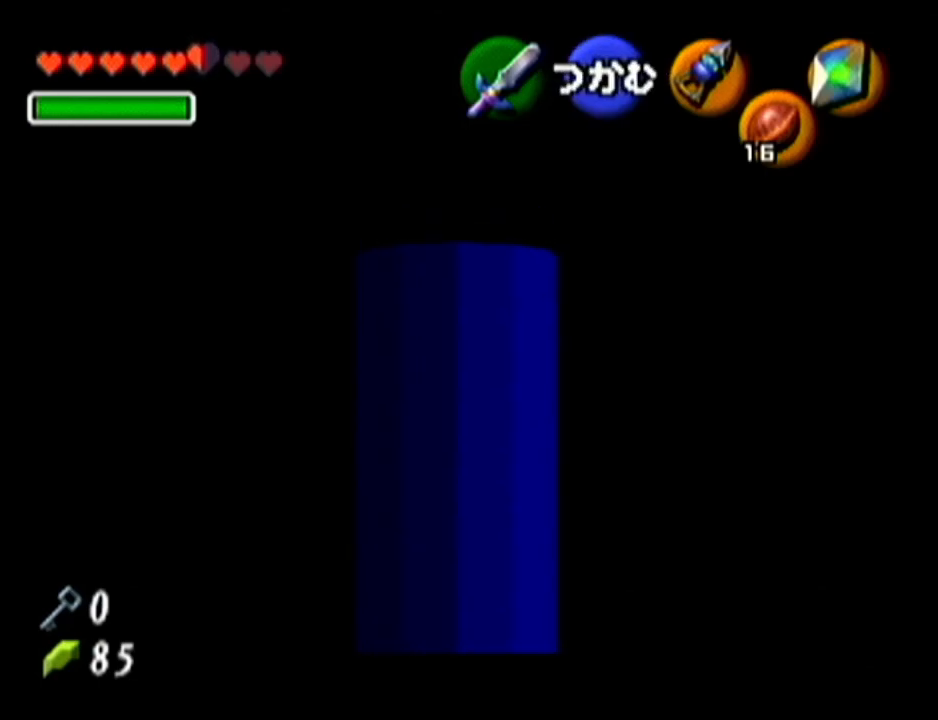
{"buttons": ["Z"], "left_stick": "up", "events": []}
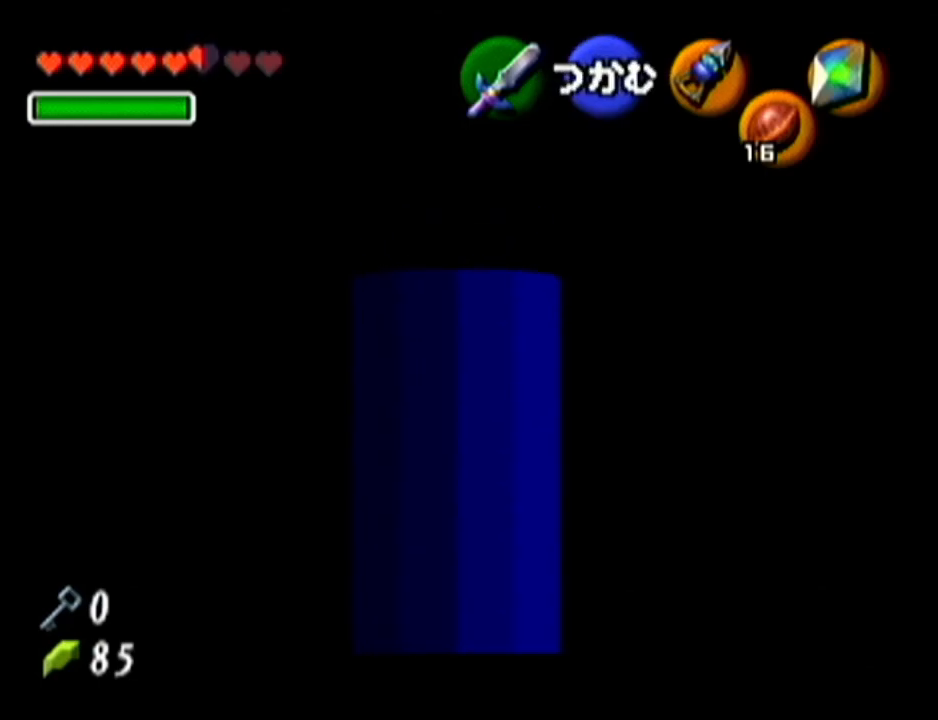
{"buttons": ["Z"], "left_stick": "center", "events": [[100, "left_stick", "center"]]}
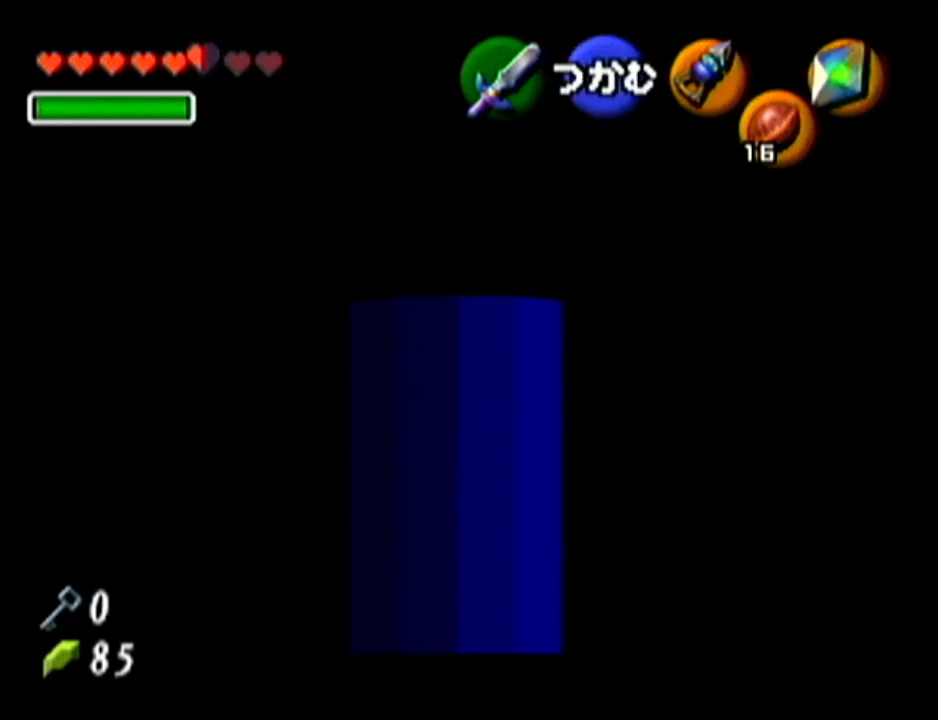
{"buttons": ["Z"], "left_stick": "center", "events": []}
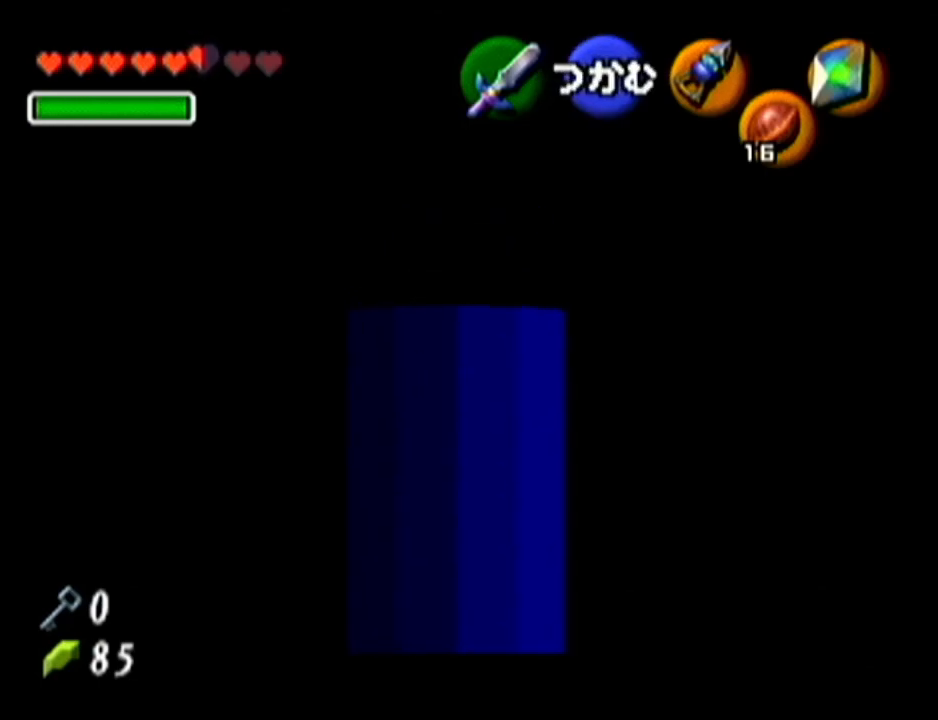
{"buttons": ["Z"], "left_stick": "center", "events": []}
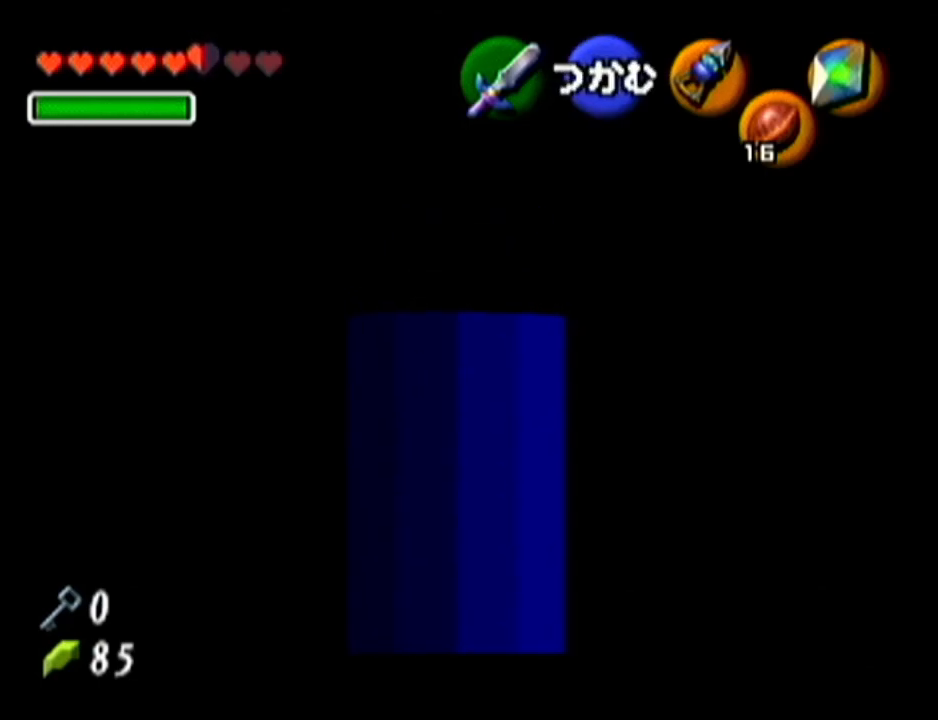
{"buttons": [], "left_stick": "center", "events": [[467, "Z", "up"]]}
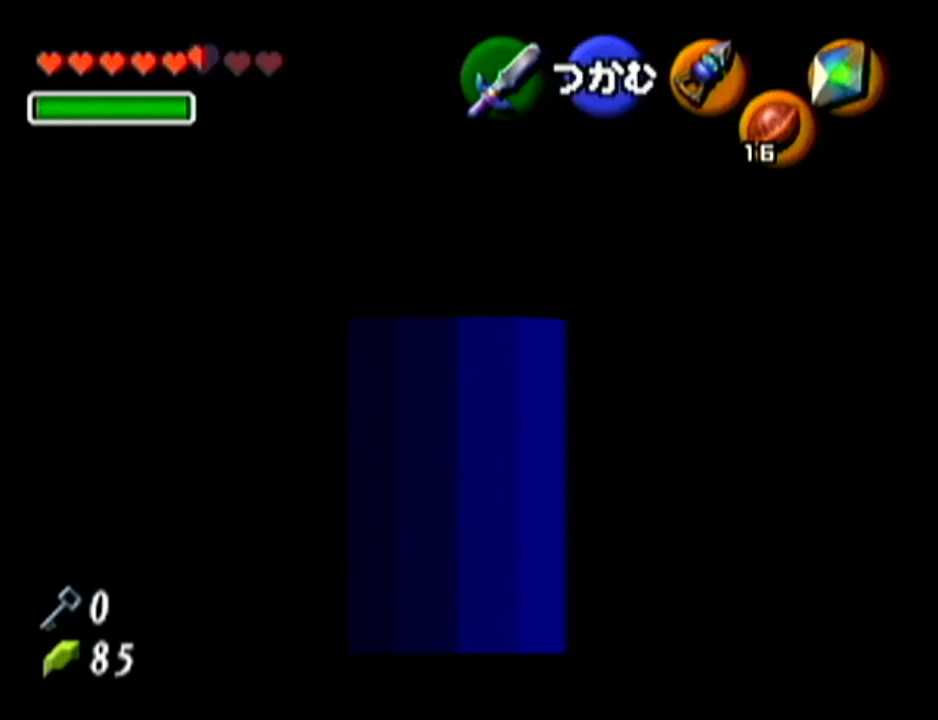
{"buttons": ["A"], "left_stick": "up", "events": [[150, "left_stick", "up"], [334, "A", "down"]]}
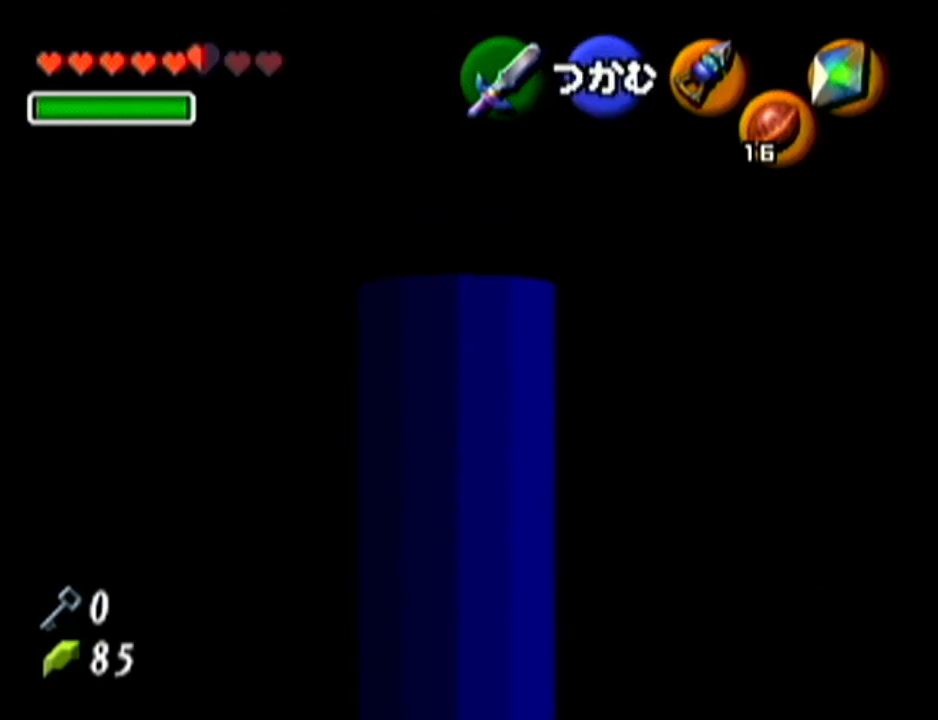
{"buttons": ["A"], "left_stick": "up", "events": []}
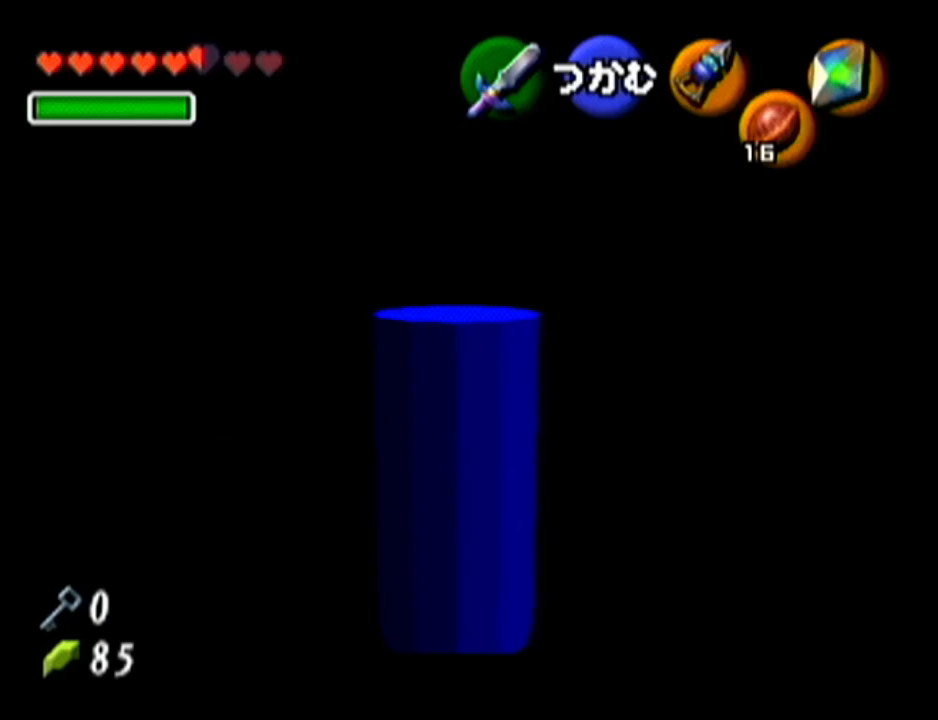
{"buttons": ["A"], "left_stick": "up", "events": []}
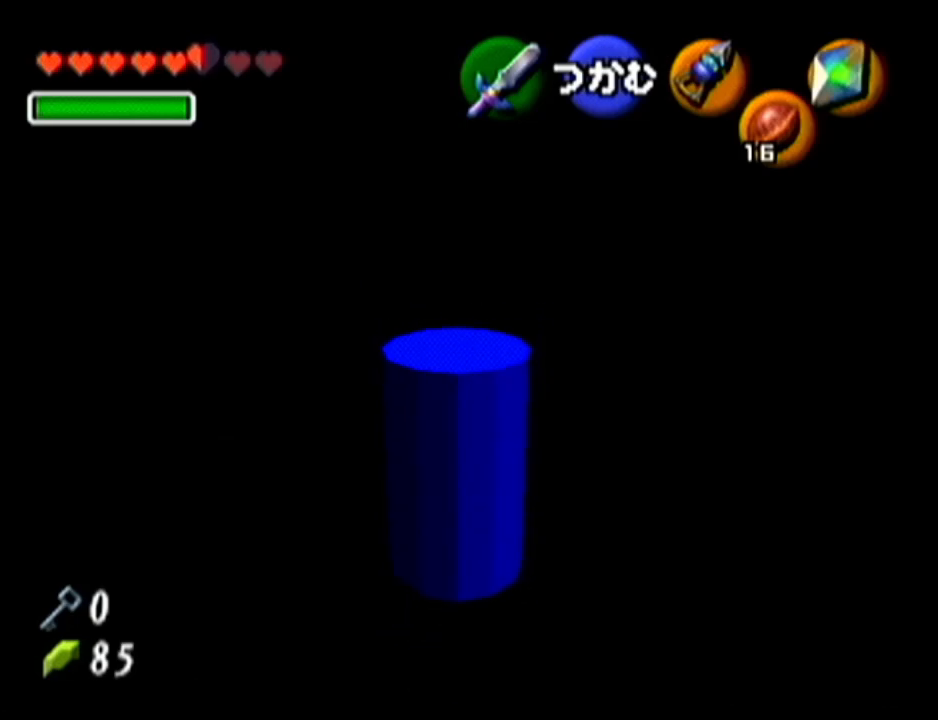
{"buttons": ["A"], "left_stick": "center", "events": [[483, "left_stick", "center"]]}
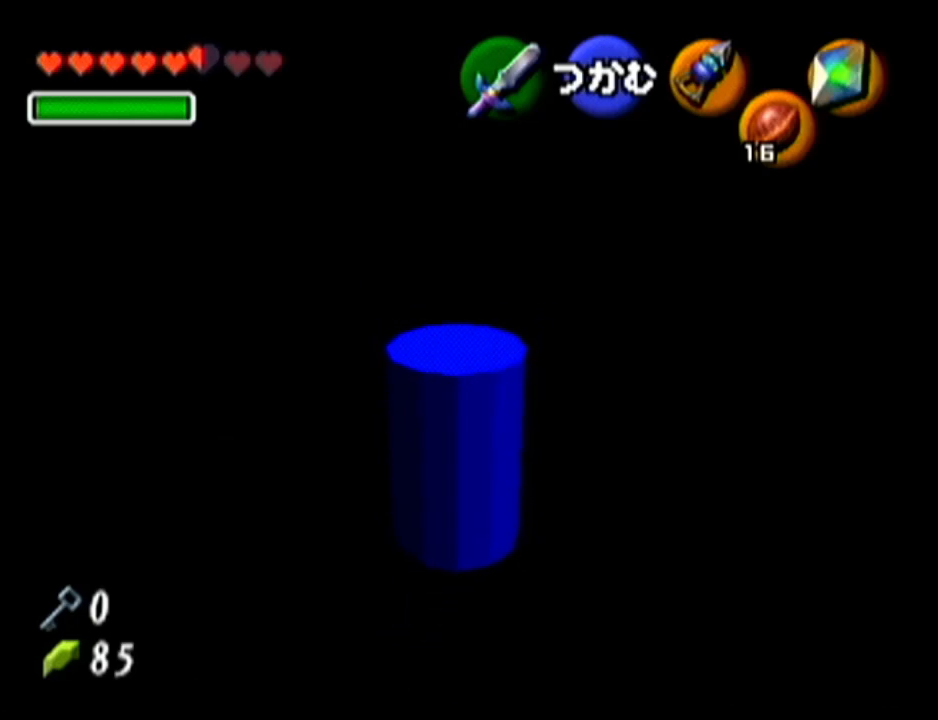
{"buttons": ["A"], "left_stick": "down", "events": [[17, "left_stick", "down"]]}
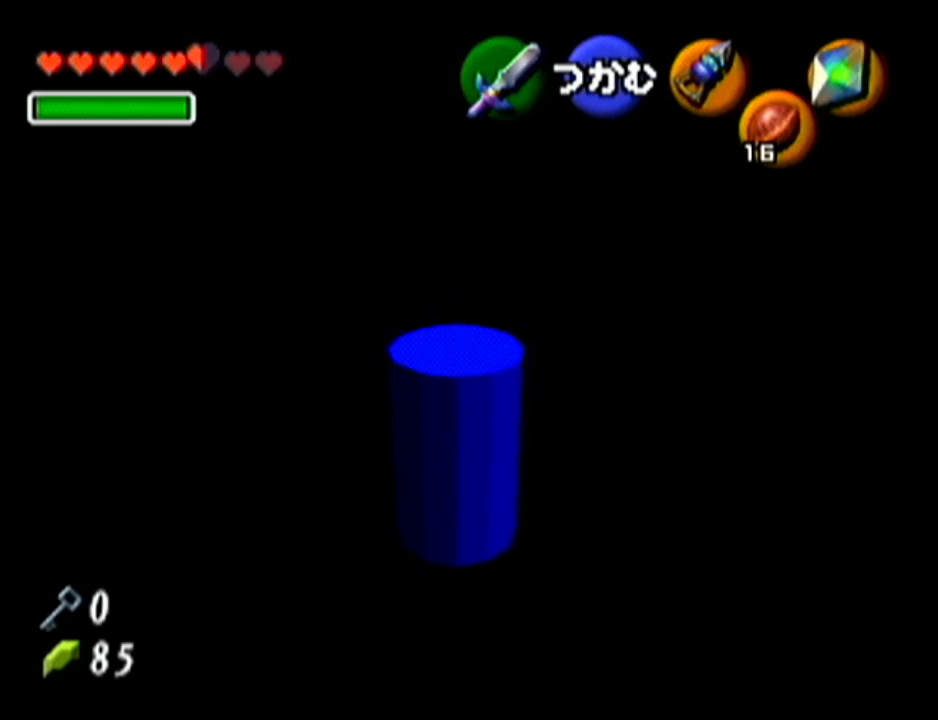
{"buttons": ["A"], "left_stick": "down", "events": []}
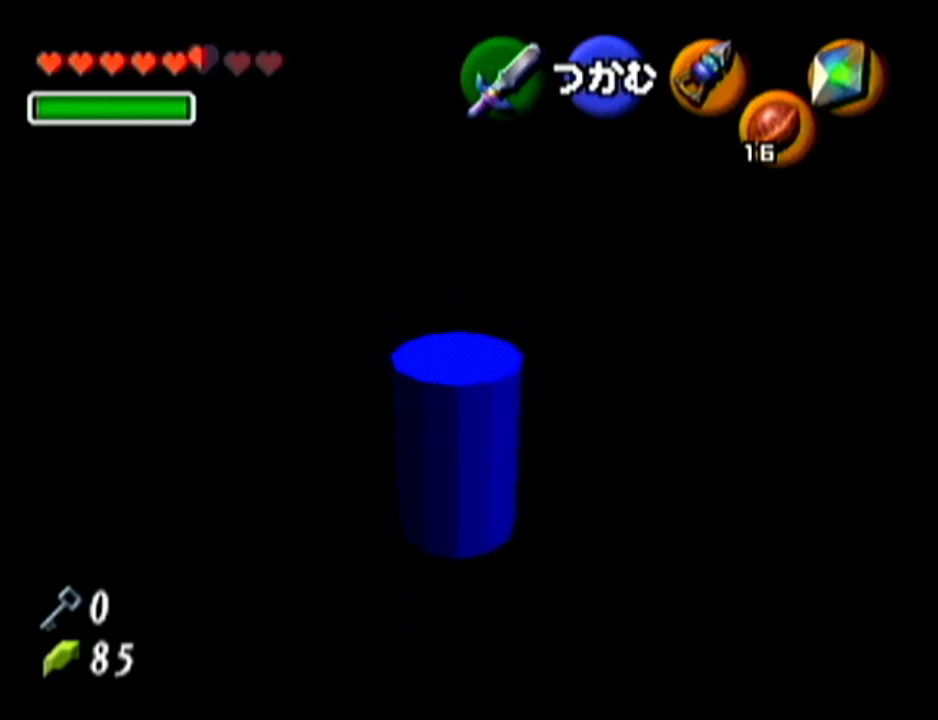
{"buttons": ["A"], "left_stick": "center", "events": [[367, "left_stick", "center"]]}
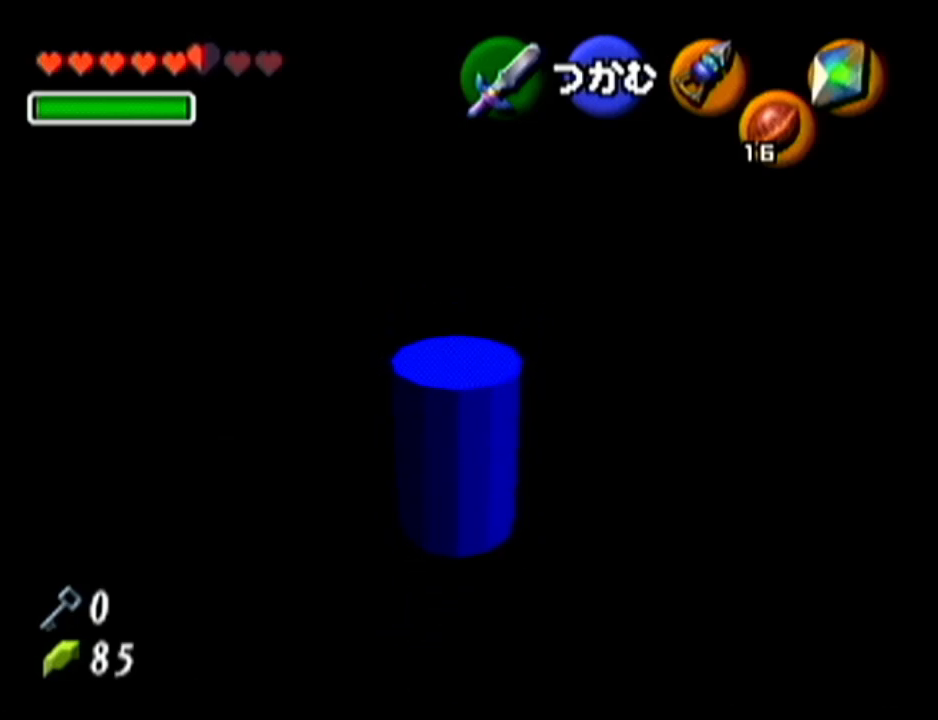
{"buttons": ["A"], "left_stick": "center", "events": []}
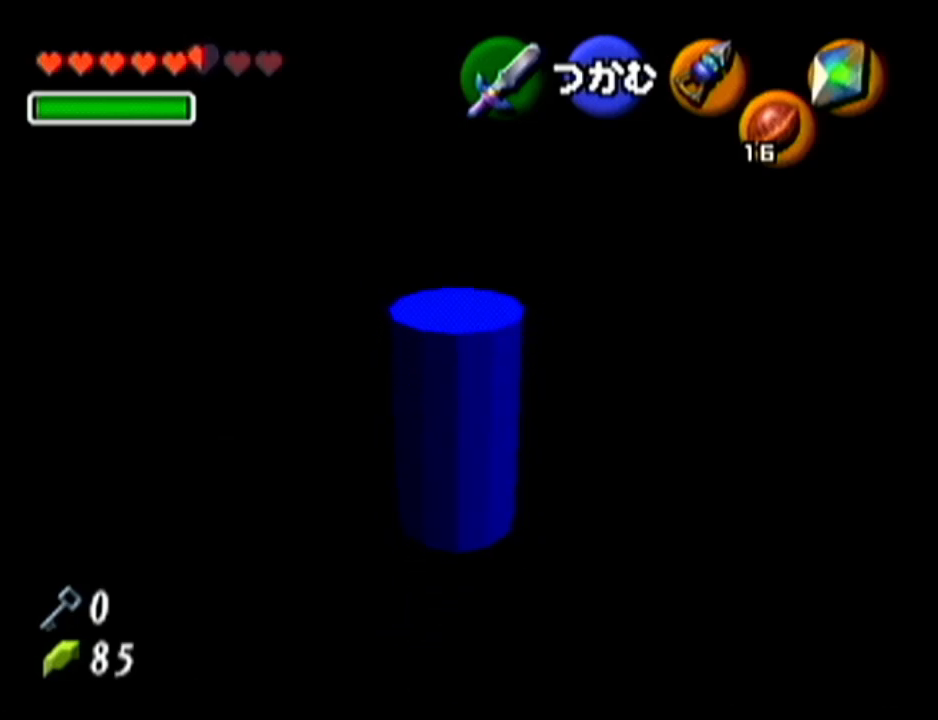
{"buttons": ["A"], "left_stick": "center", "events": []}
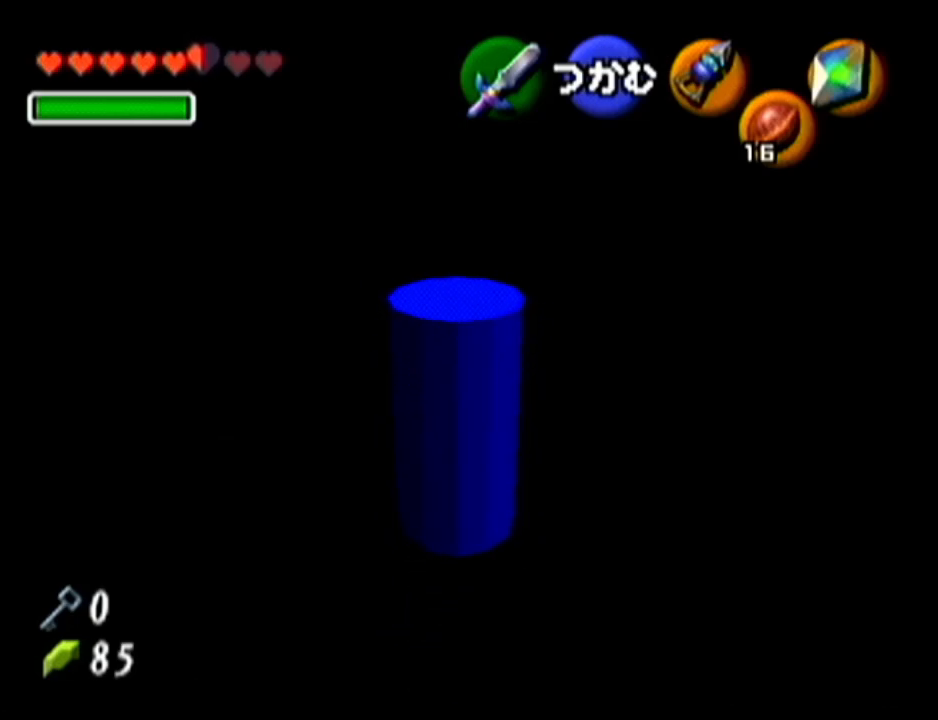
{"buttons": ["A"], "left_stick": "center", "events": []}
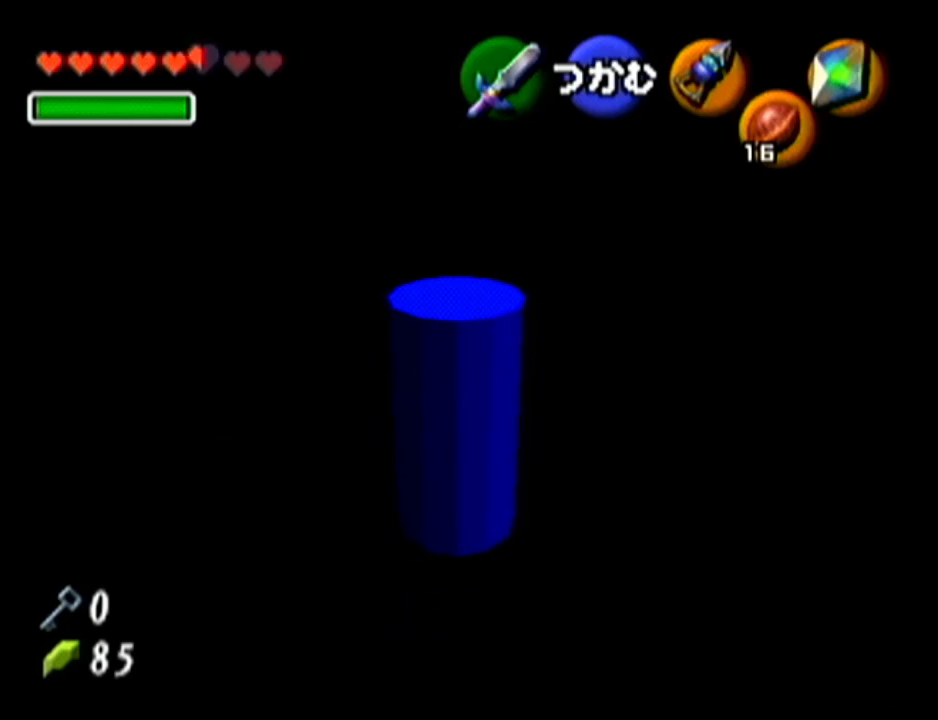
{"buttons": ["A"], "left_stick": "center", "events": []}
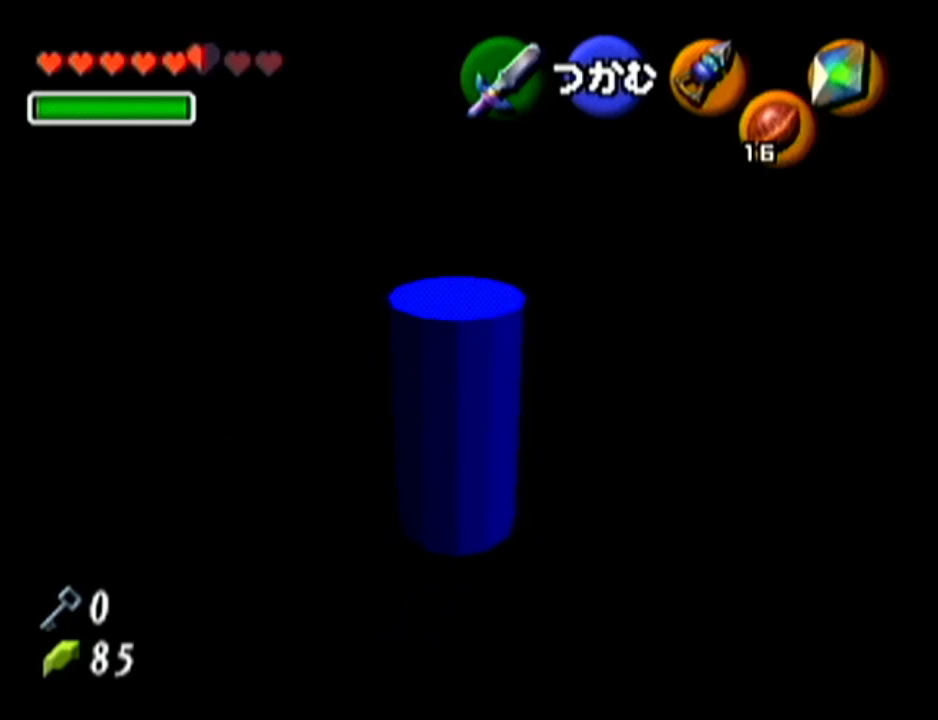
{"buttons": ["A"], "left_stick": "center", "events": []}
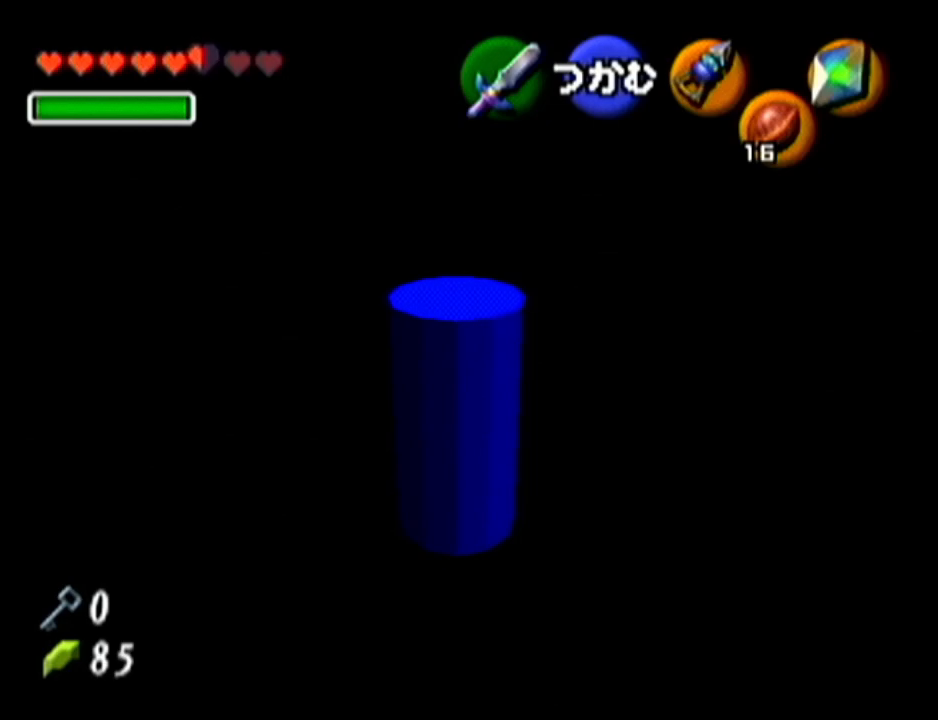
{"buttons": ["A"], "left_stick": "center", "events": []}
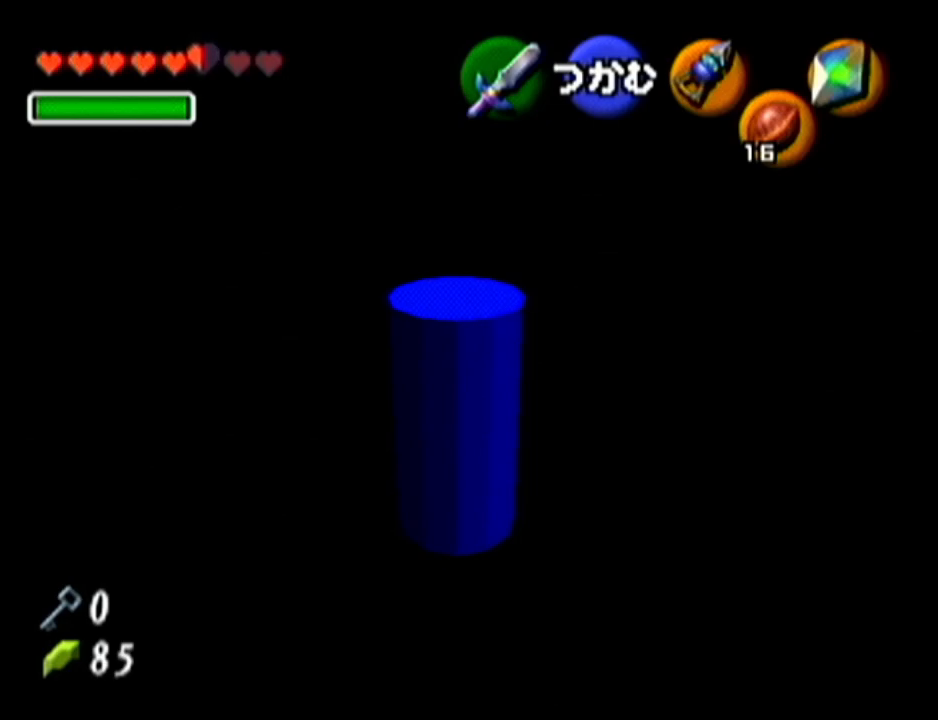
{"buttons": ["A"], "left_stick": "center", "events": []}
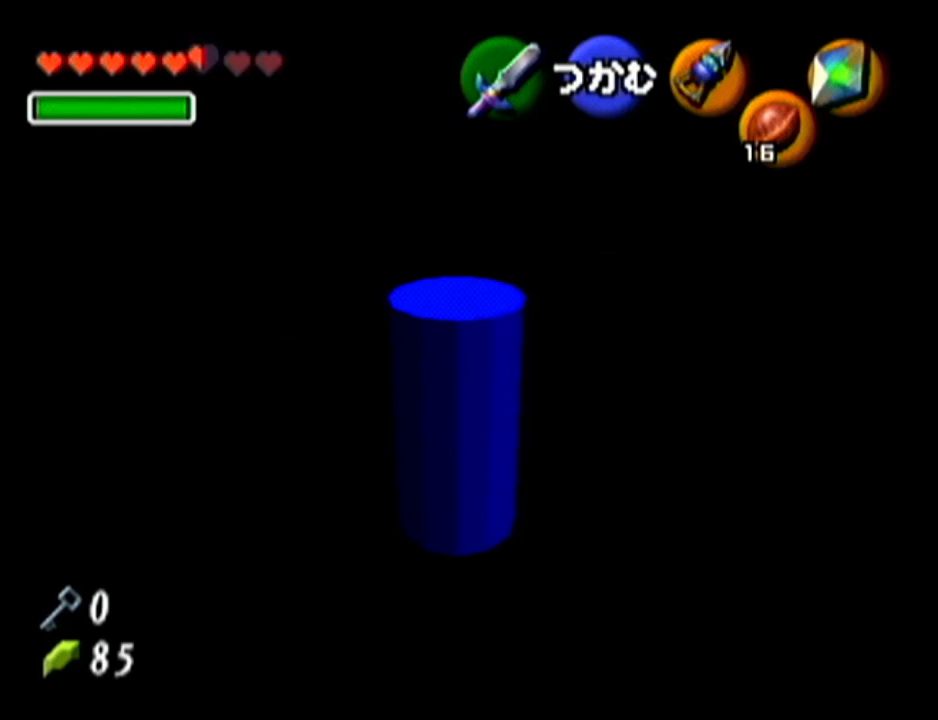
{"buttons": [], "left_stick": "center", "events": [[334, "A", "up"]]}
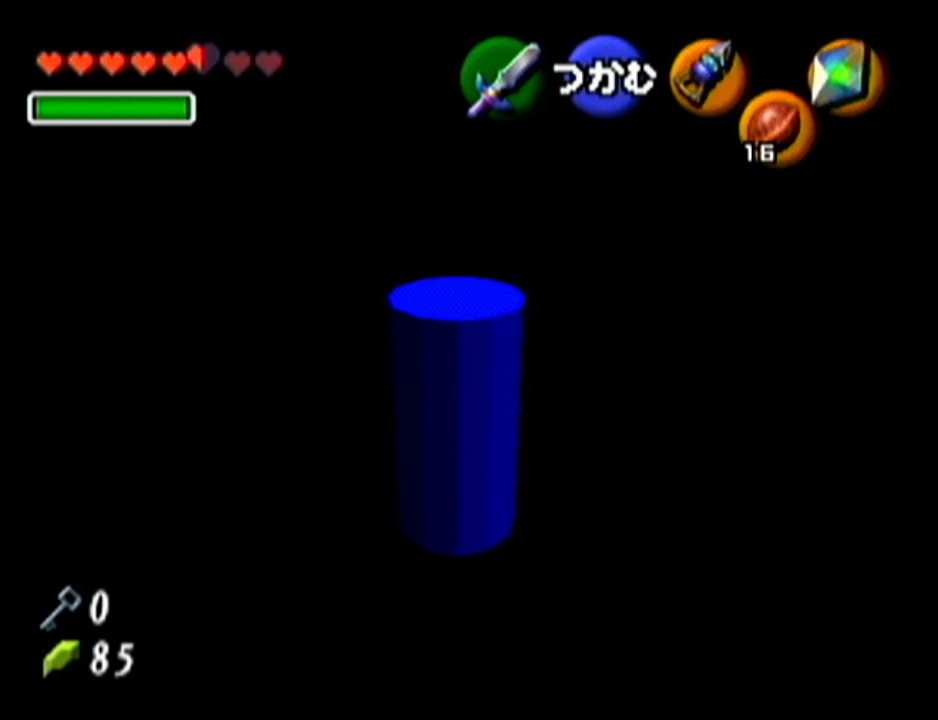
{"buttons": ["Z"], "left_stick": "left", "events": [[200, "Z", "down"], [267, "left_stick", "left"], [333, "A", "down"], [450, "A", "up"]]}
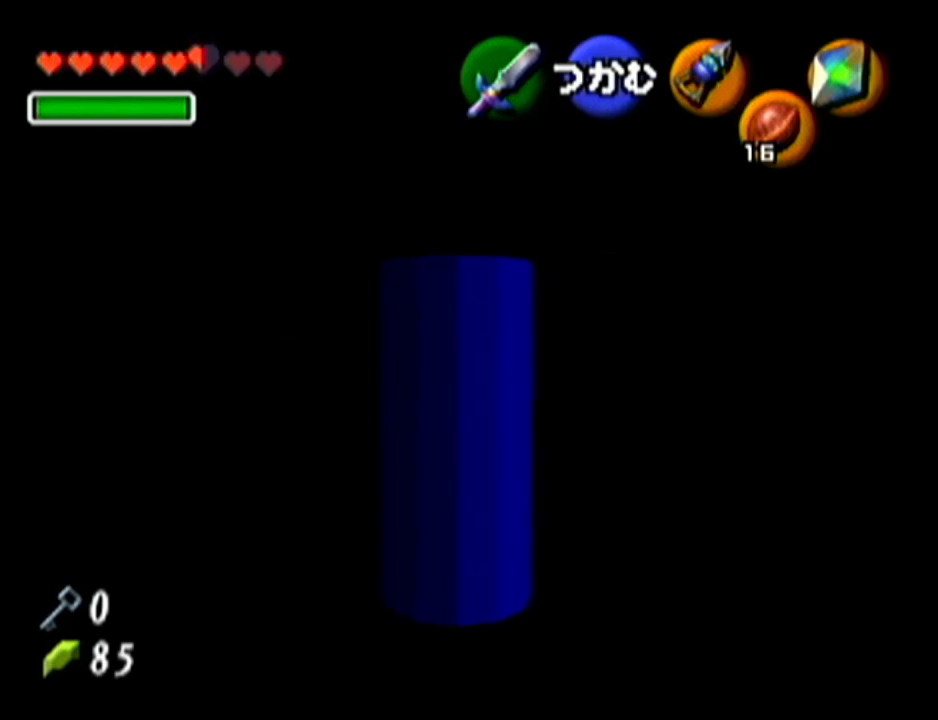
{"buttons": ["Z"], "left_stick": "up", "events": [[17, "left_stick", "center"], [451, "left_stick", "up"]]}
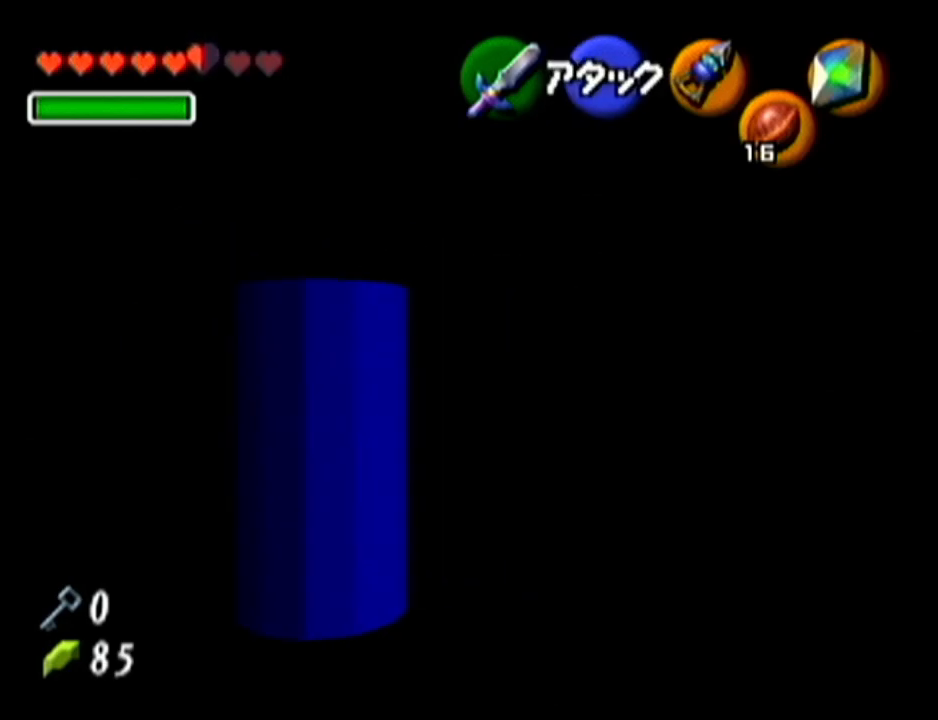
{"buttons": ["Z"], "left_stick": "up", "events": []}
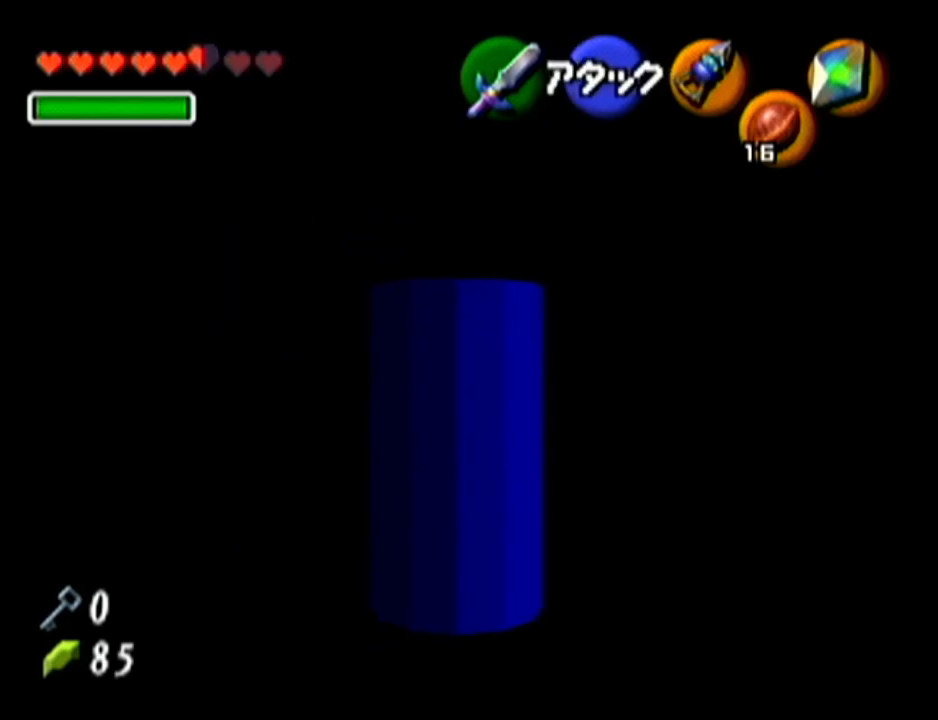
{"buttons": [], "left_stick": "center", "events": [[267, "R1", "down"], [300, "left_stick", "center"], [350, "R1", "up"], [417, "Z", "up"]]}